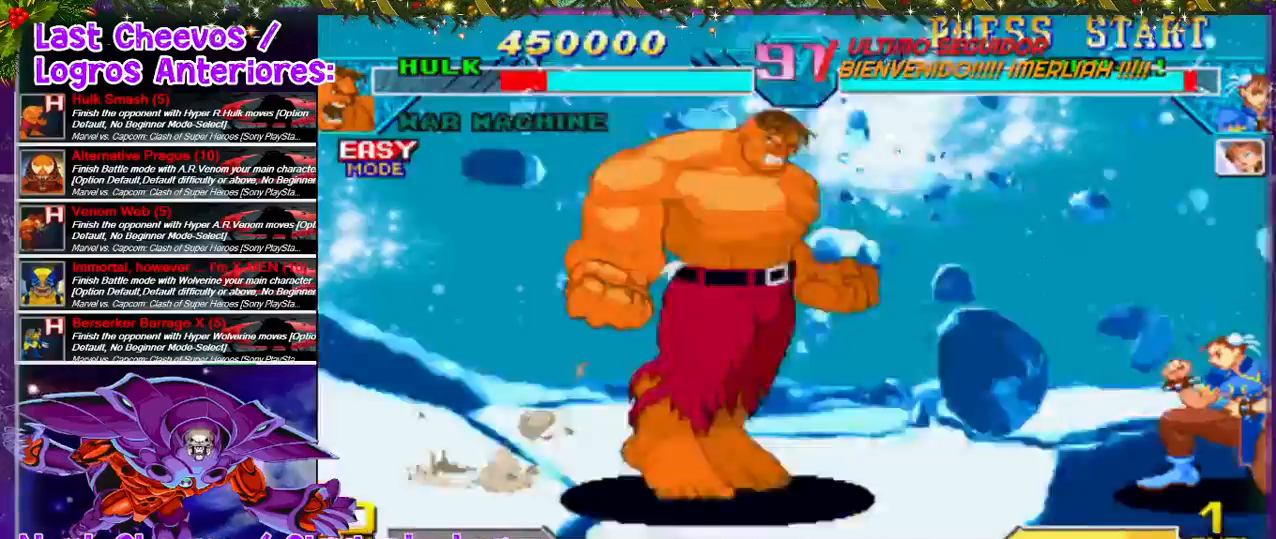
Gameplay with a controller (PlayStation layout); each line is a JSON object with the inputs held at the frame after it. "events" lists button and stick changes between this image and that frame as [ms after this image, input, new state], when the widget could be followed in between. Not read: L3 R3.
{"buttons": [], "left_stick": "center", "right_stick": "center", "events": []}
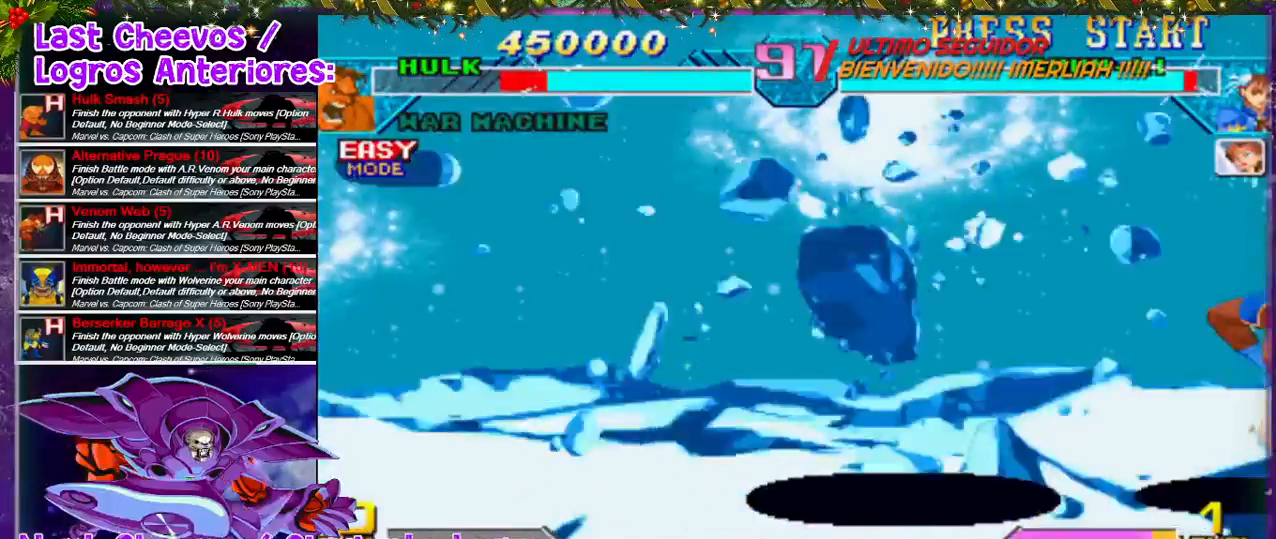
{"buttons": [], "left_stick": "center", "right_stick": "center", "events": []}
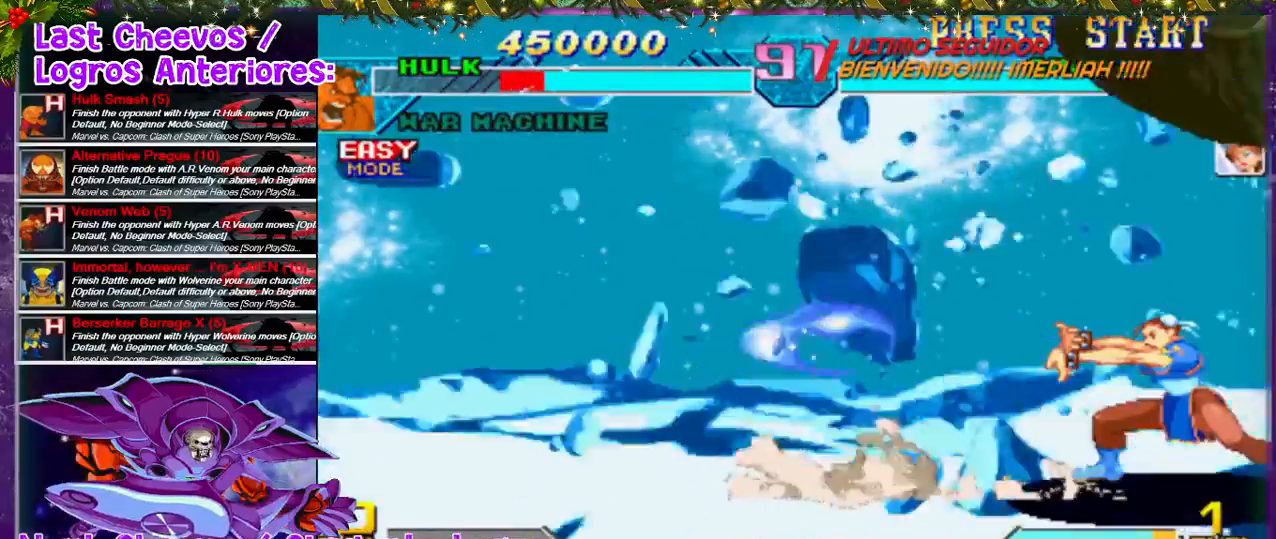
{"buttons": [], "left_stick": "center", "right_stick": "center", "events": []}
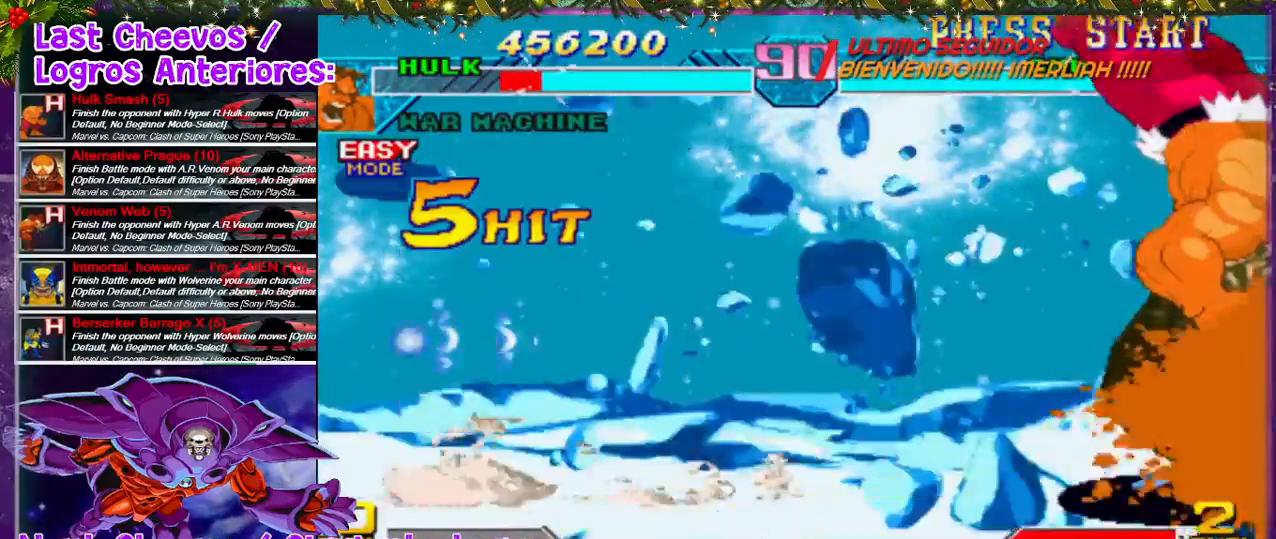
{"buttons": [], "left_stick": "center", "right_stick": "center", "events": []}
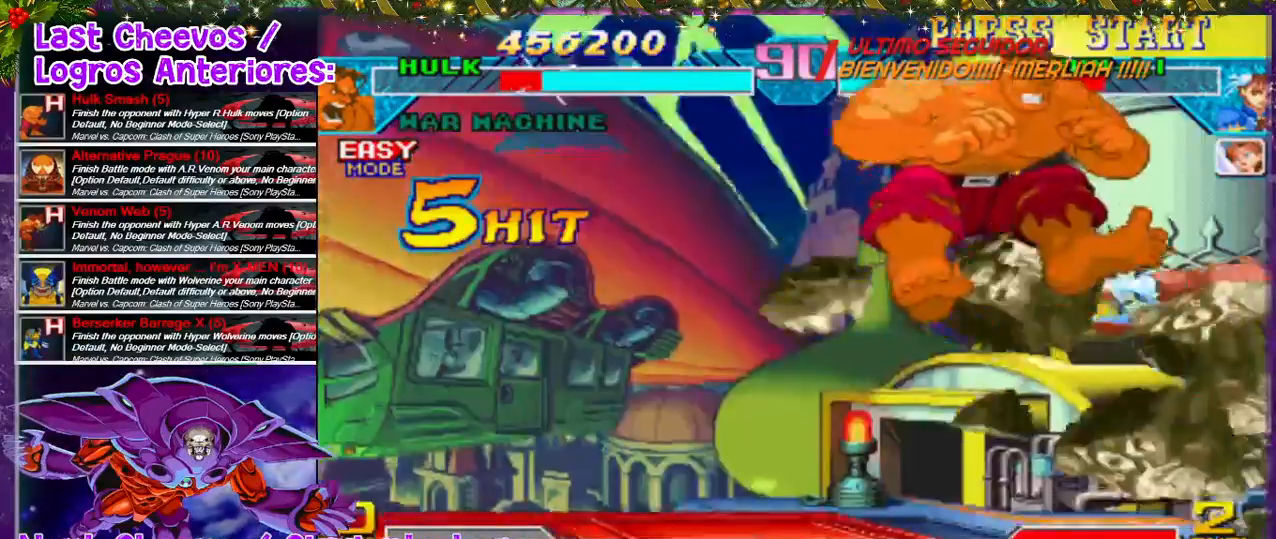
{"buttons": ["DPAD_RIGHT"], "left_stick": "center", "right_stick": "center", "events": [[300, "SQUARE", "down"], [333, "SQUARE", "up"], [433, "DPAD_RIGHT", "down"]]}
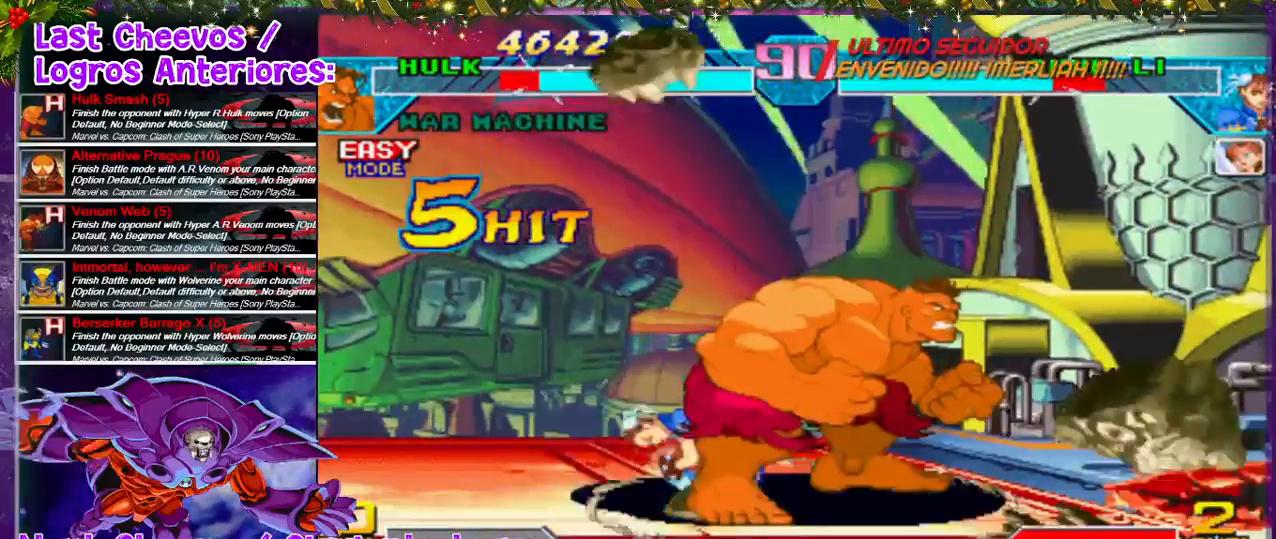
{"buttons": ["SQUARE", "DPAD_DOWN", "DPAD_LEFT"], "left_stick": "center", "right_stick": "center", "events": [[467, "DPAD_DOWN", "down"], [467, "DPAD_LEFT", "down"], [467, "DPAD_RIGHT", "up"], [467, "SQUARE", "down"]]}
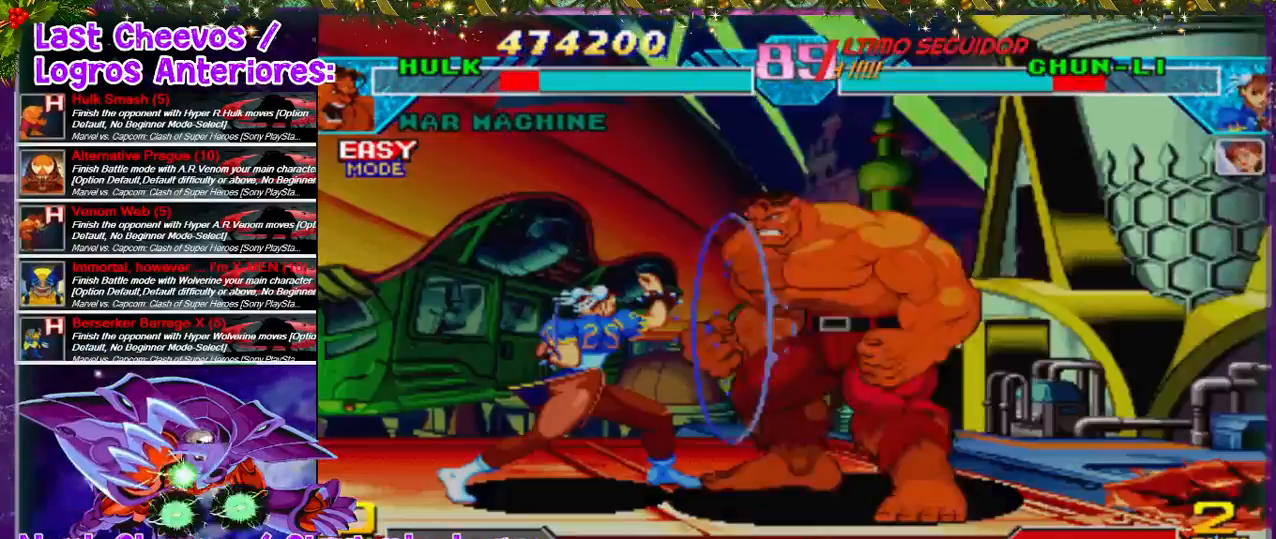
{"buttons": ["DPAD_LEFT"], "left_stick": "center", "right_stick": "center", "events": [[67, "SQUARE", "up"], [100, "DPAD_LEFT", "up"], [100, "SQUARE", "down"], [133, "SQUARE", "up"], [267, "DPAD_RIGHT", "down"], [333, "DPAD_DOWN", "up"], [367, "DPAD_RIGHT", "up"], [467, "DPAD_LEFT", "down"], [467, "SQUARE", "down"], [500, "SQUARE", "up"]]}
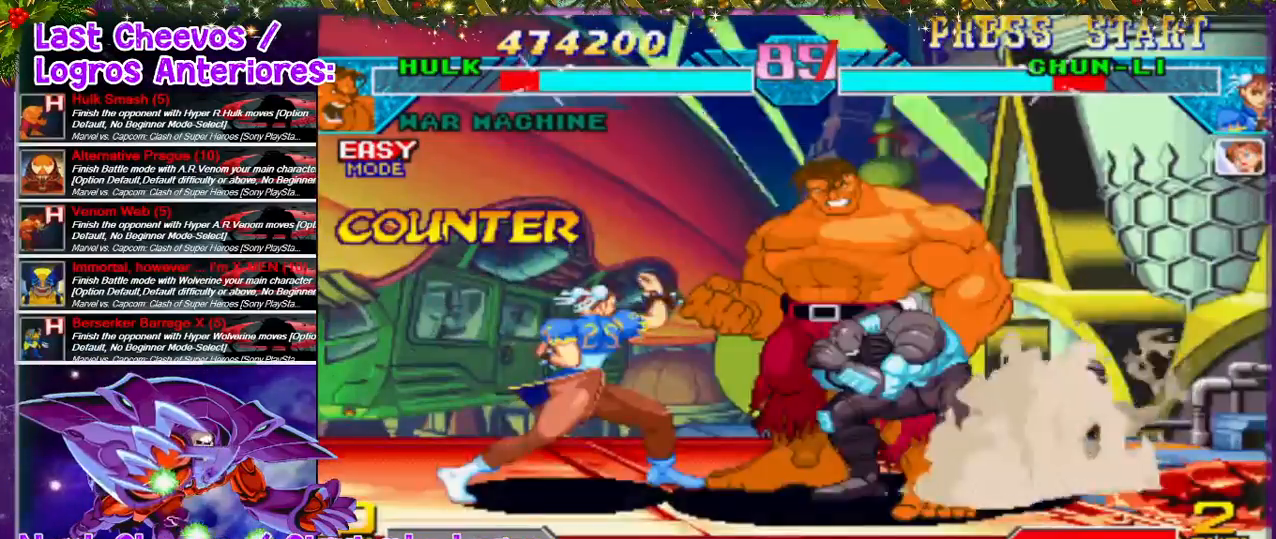
{"buttons": ["SQUARE", "DPAD_LEFT"], "left_stick": "center", "right_stick": "center", "events": [[67, "SQUARE", "down"], [133, "SQUARE", "up"], [233, "DPAD_DOWN", "down"], [300, "SQUARE", "down"], [367, "DPAD_DOWN", "up"], [467, "SQUARE", "up"], [500, "SQUARE", "down"]]}
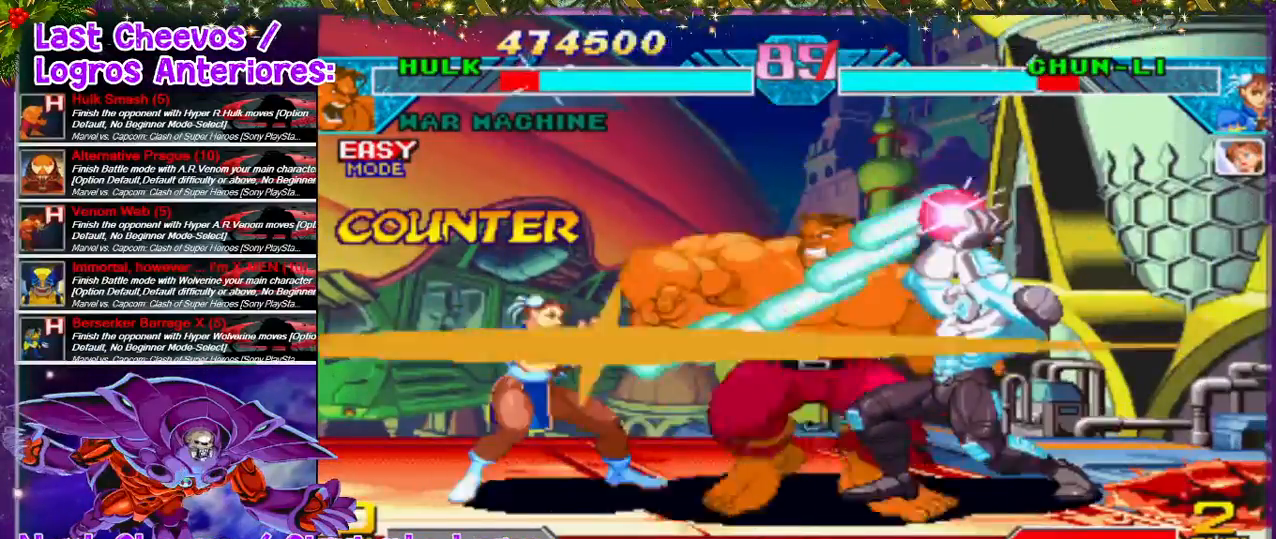
{"buttons": ["SQUARE"], "left_stick": "center", "right_stick": "center", "events": [[33, "DPAD_DOWN", "down"], [100, "DPAD_LEFT", "up"], [233, "DPAD_DOWN", "up"], [233, "DPAD_LEFT", "down"], [467, "DPAD_LEFT", "up"]]}
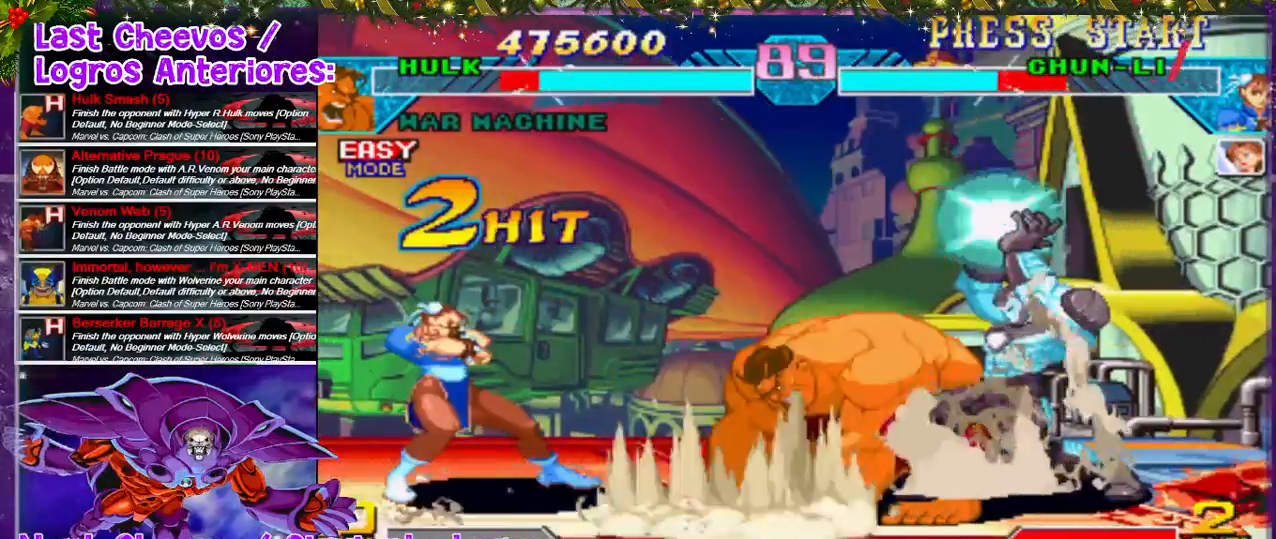
{"buttons": [], "left_stick": "center", "right_stick": "center", "events": [[33, "DPAD_LEFT", "down"], [33, "SQUARE", "up"], [100, "SQUARE", "down"], [233, "DPAD_LEFT", "up"], [233, "SQUARE", "up"], [267, "SQUARE", "down"], [333, "SQUARE", "up"]]}
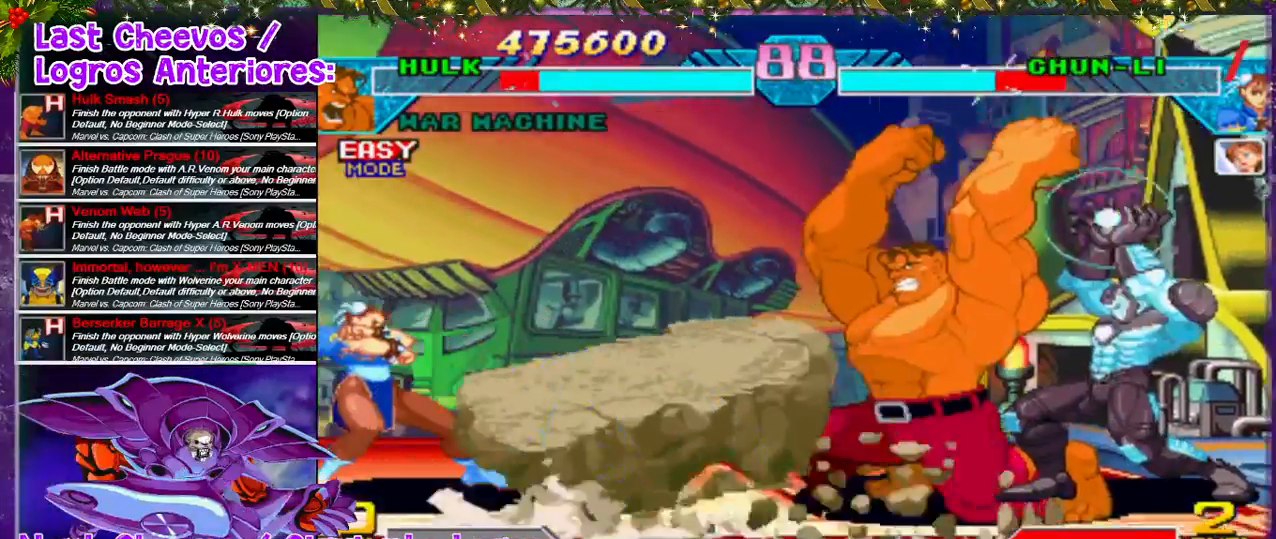
{"buttons": [], "left_stick": "center", "right_stick": "center", "events": [[233, "DPAD_RIGHT", "down"], [500, "DPAD_RIGHT", "up"]]}
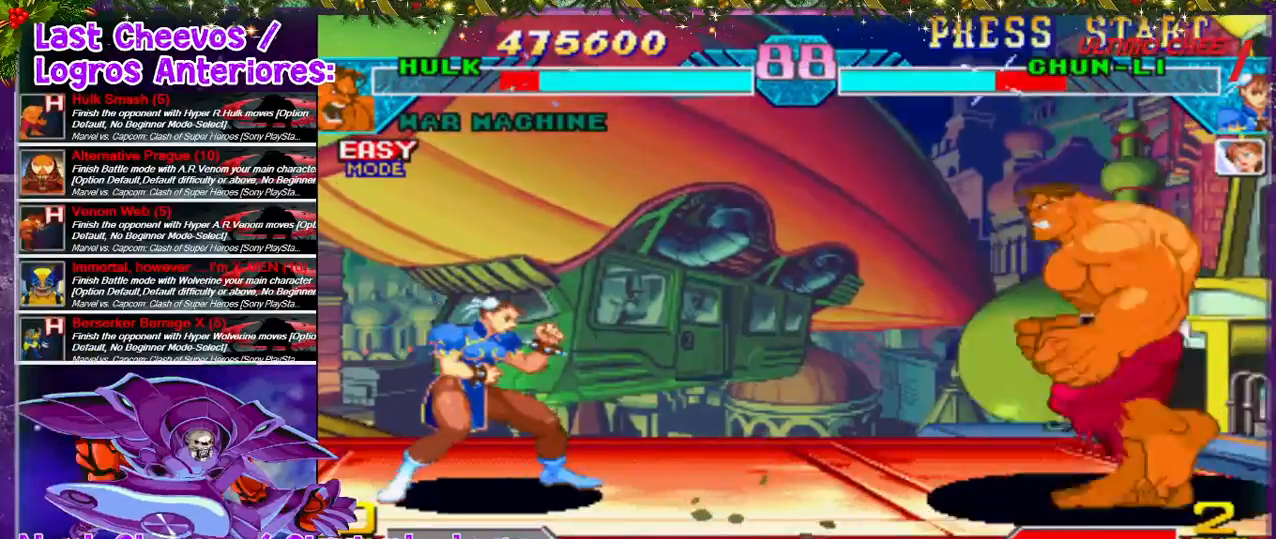
{"buttons": [], "left_stick": "center", "right_stick": "center", "events": [[100, "DPAD_LEFT", "down"], [200, "DPAD_UP", "down"], [367, "DPAD_UP", "up"], [500, "DPAD_LEFT", "up"]]}
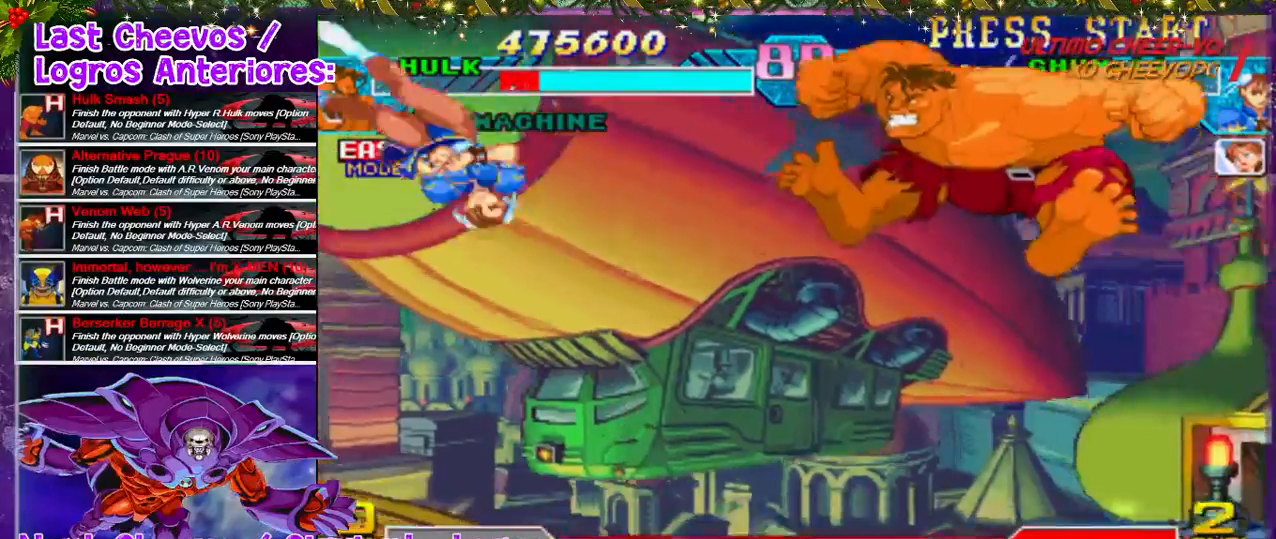
{"buttons": ["DPAD_LEFT"], "left_stick": "center", "right_stick": "center", "events": [[333, "DPAD_LEFT", "down"], [467, "DPAD_LEFT", "up"], [500, "DPAD_LEFT", "down"]]}
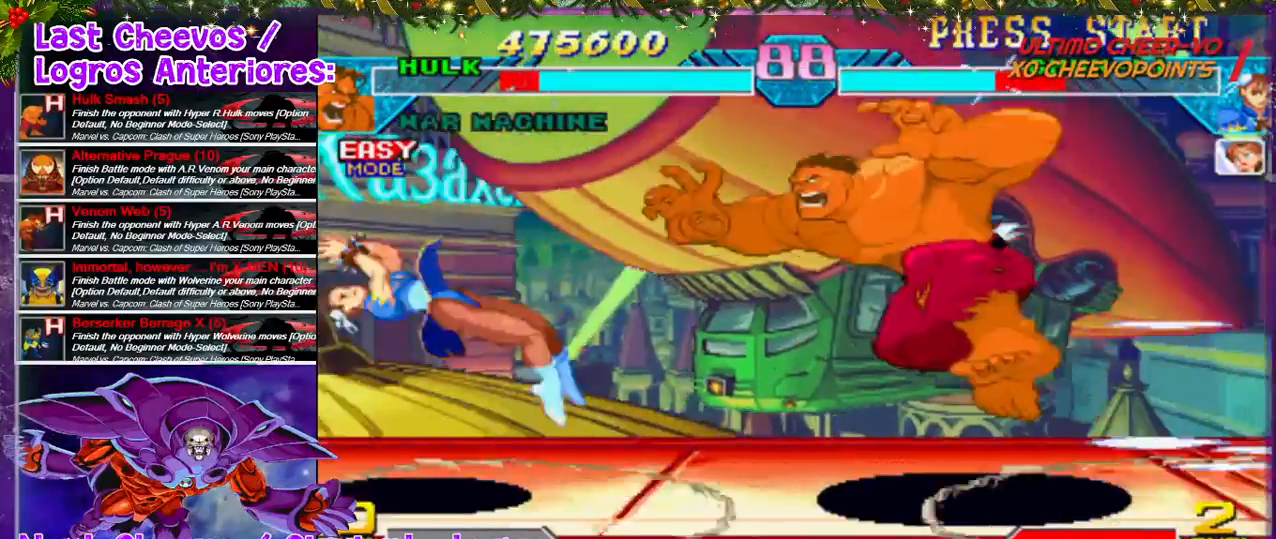
{"buttons": ["DPAD_RIGHT"], "left_stick": "center", "right_stick": "center", "events": [[133, "SQUARE", "down"], [233, "SQUARE", "up"], [267, "SQUARE", "down"], [300, "DPAD_LEFT", "up"], [333, "SQUARE", "up"], [467, "DPAD_RIGHT", "down"]]}
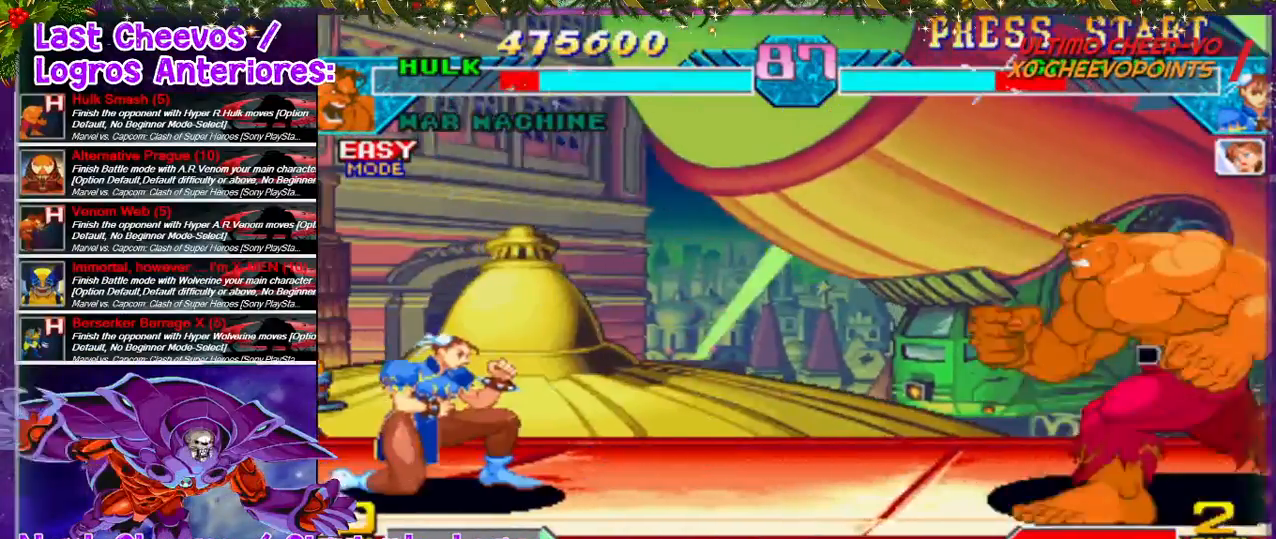
{"buttons": [], "left_stick": "center", "right_stick": "center", "events": [[67, "DPAD_RIGHT", "up"], [167, "DPAD_RIGHT", "down"], [467, "DPAD_RIGHT", "up"]]}
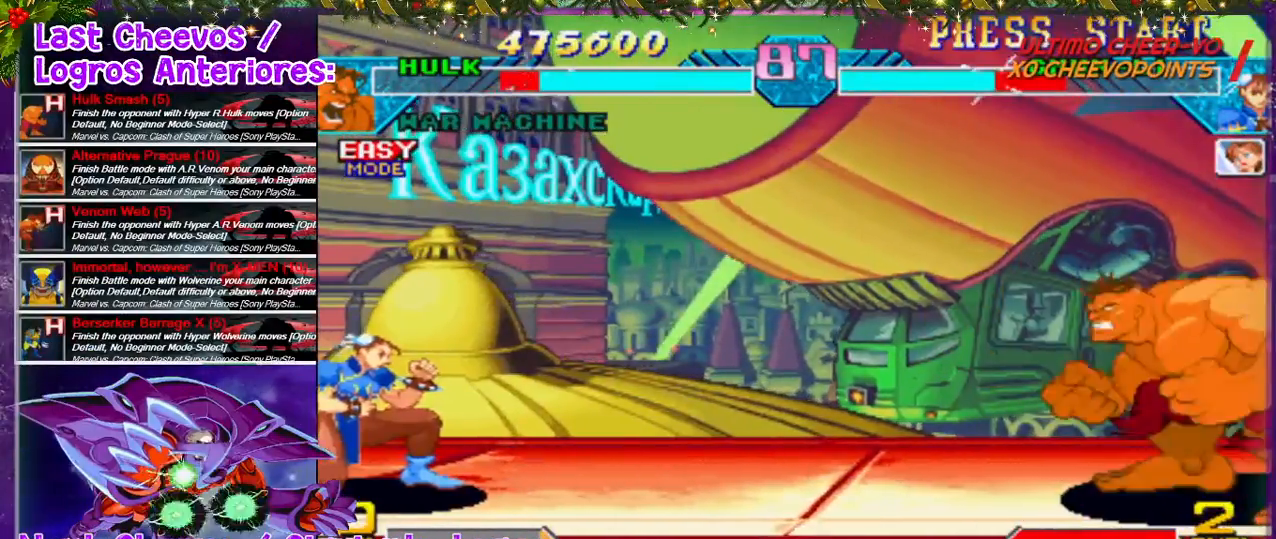
{"buttons": ["DPAD_UP", "DPAD_LEFT"], "left_stick": "center", "right_stick": "center", "events": [[100, "DPAD_LEFT", "down"], [233, "DPAD_LEFT", "up"], [267, "DPAD_LEFT", "down"], [467, "DPAD_UP", "down"]]}
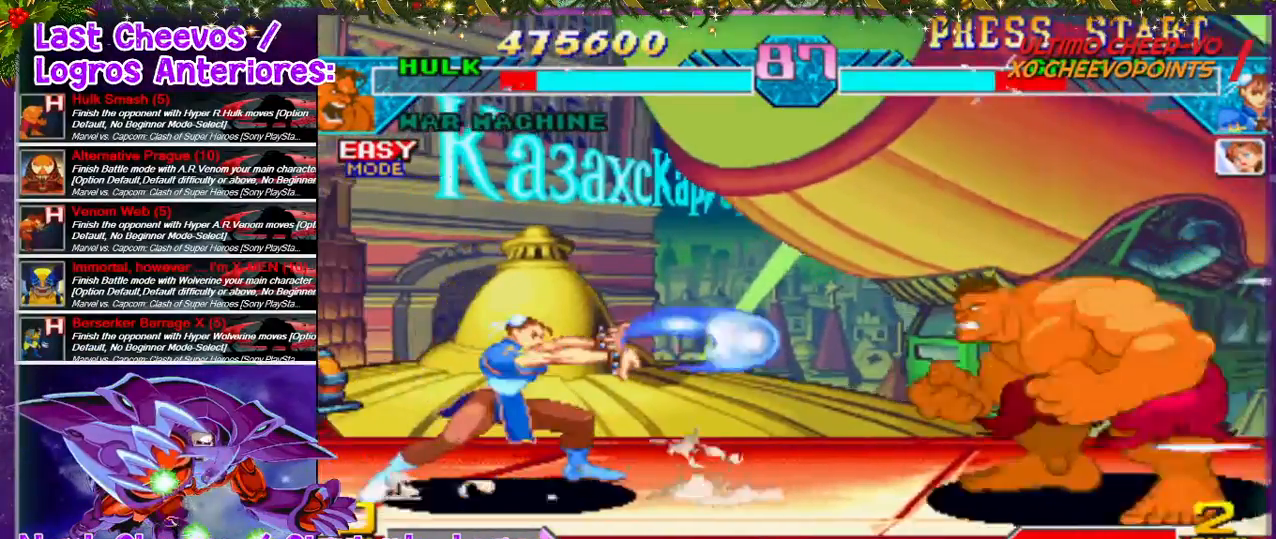
{"buttons": ["DPAD_LEFT"], "left_stick": "center", "right_stick": "center", "events": [[233, "DPAD_UP", "up"]]}
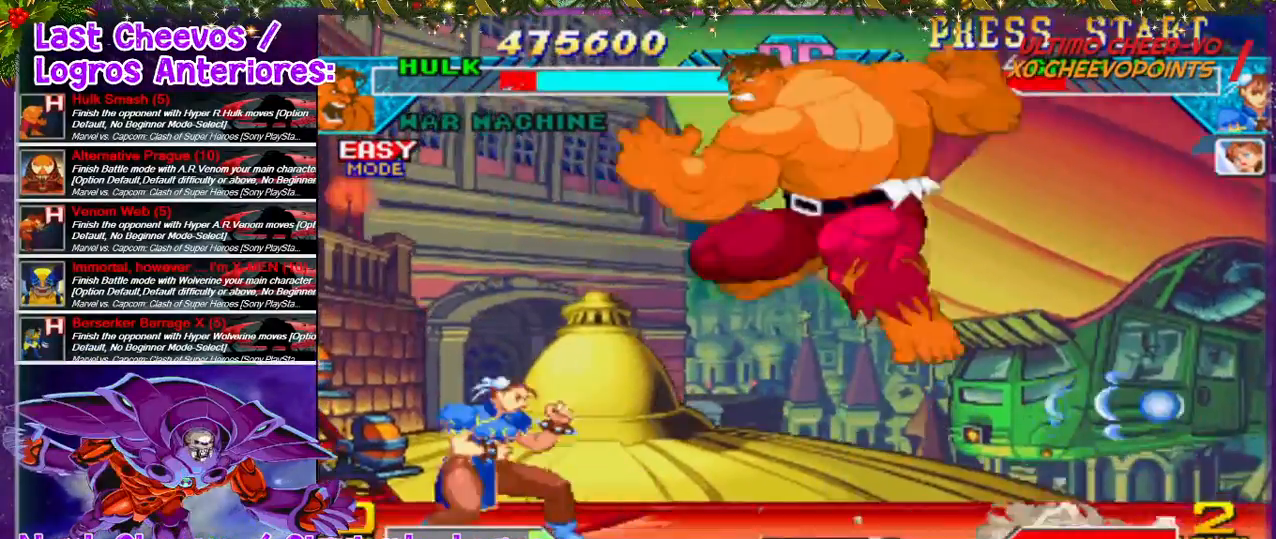
{"buttons": ["SQUARE", "DPAD_DOWN", "DPAD_LEFT"], "left_stick": "center", "right_stick": "center", "events": [[33, "DPAD_DOWN", "down"], [33, "SQUARE", "down"], [67, "SQUARE", "up"], [100, "SQUARE", "down"], [333, "SQUARE", "up"], [367, "SQUARE", "down"], [433, "SQUARE", "up"], [500, "SQUARE", "down"]]}
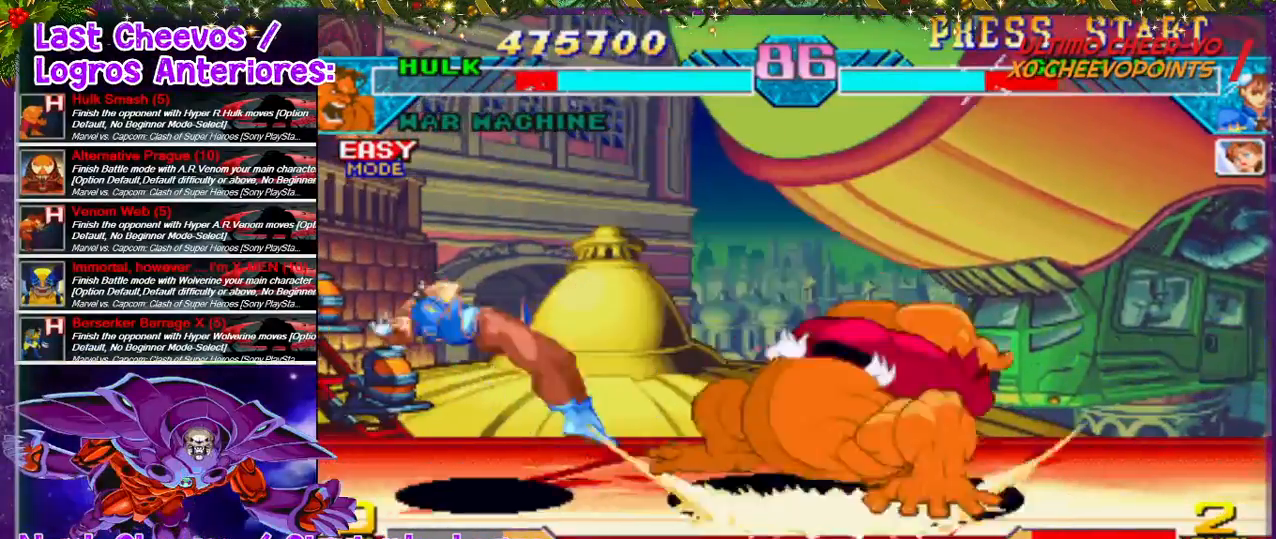
{"buttons": ["DPAD_LEFT"], "left_stick": "center", "right_stick": "center", "events": [[33, "SQUARE", "up"], [133, "DPAD_DOWN", "up"], [133, "DPAD_LEFT", "up"], [233, "DPAD_LEFT", "down"], [333, "SQUARE", "down"], [467, "SQUARE", "up"]]}
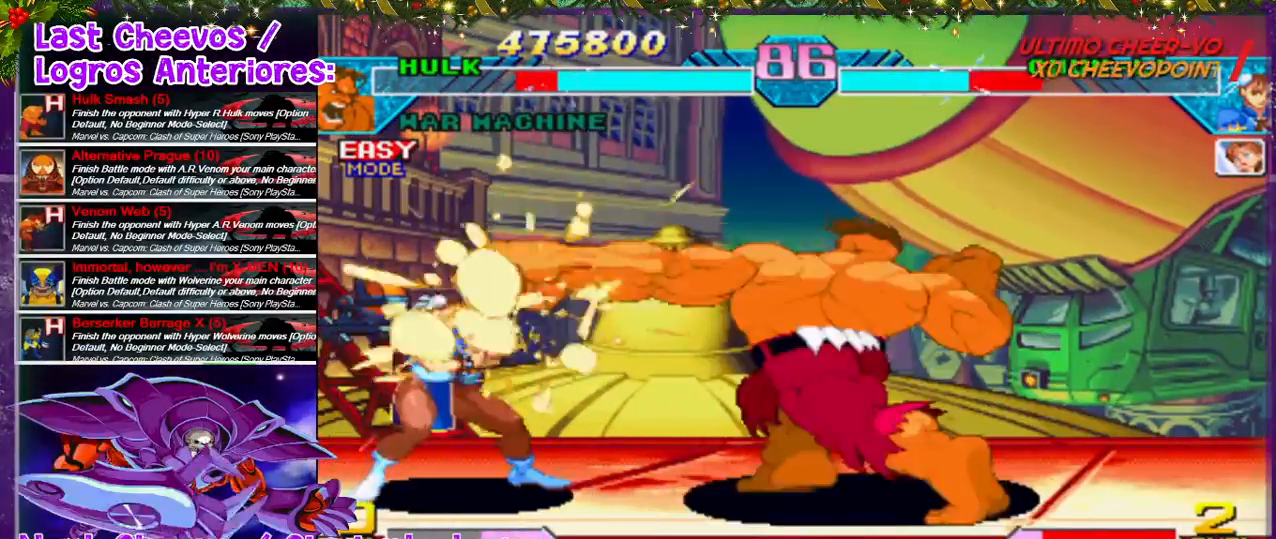
{"buttons": ["DPAD_LEFT"], "left_stick": "center", "right_stick": "center", "events": [[67, "DPAD_LEFT", "up"], [67, "SQUARE", "down"], [100, "SQUARE", "up"], [133, "DPAD_RIGHT", "down"], [300, "DPAD_RIGHT", "up"], [467, "DPAD_LEFT", "down"]]}
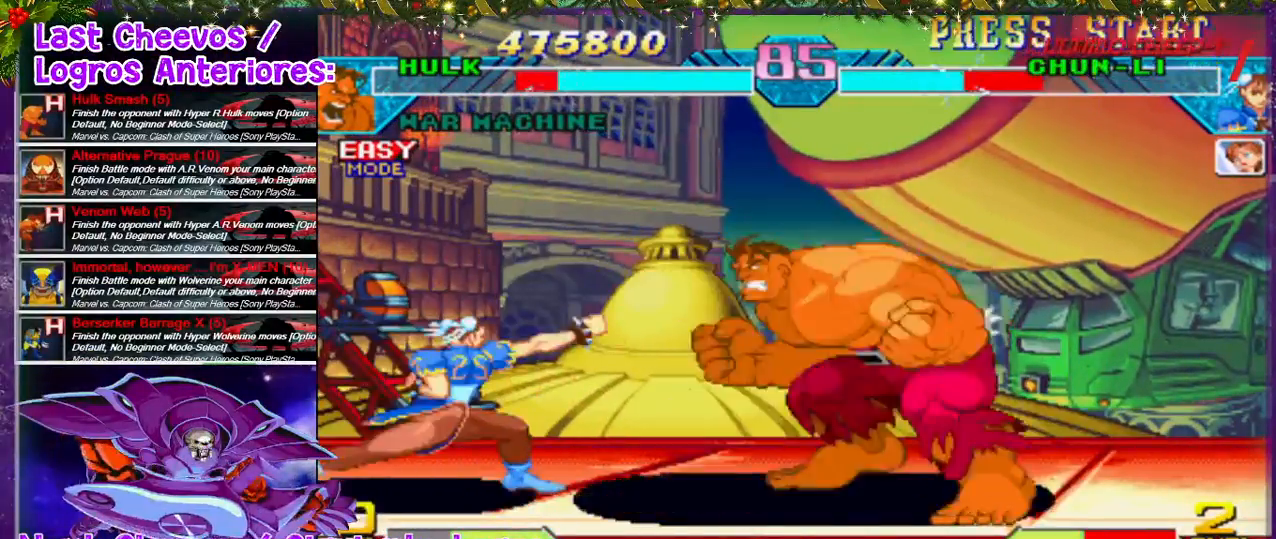
{"buttons": ["DPAD_LEFT"], "left_stick": "center", "right_stick": "center", "events": [[33, "DPAD_LEFT", "up"], [100, "DPAD_RIGHT", "down"], [400, "DPAD_RIGHT", "up"], [500, "DPAD_LEFT", "down"]]}
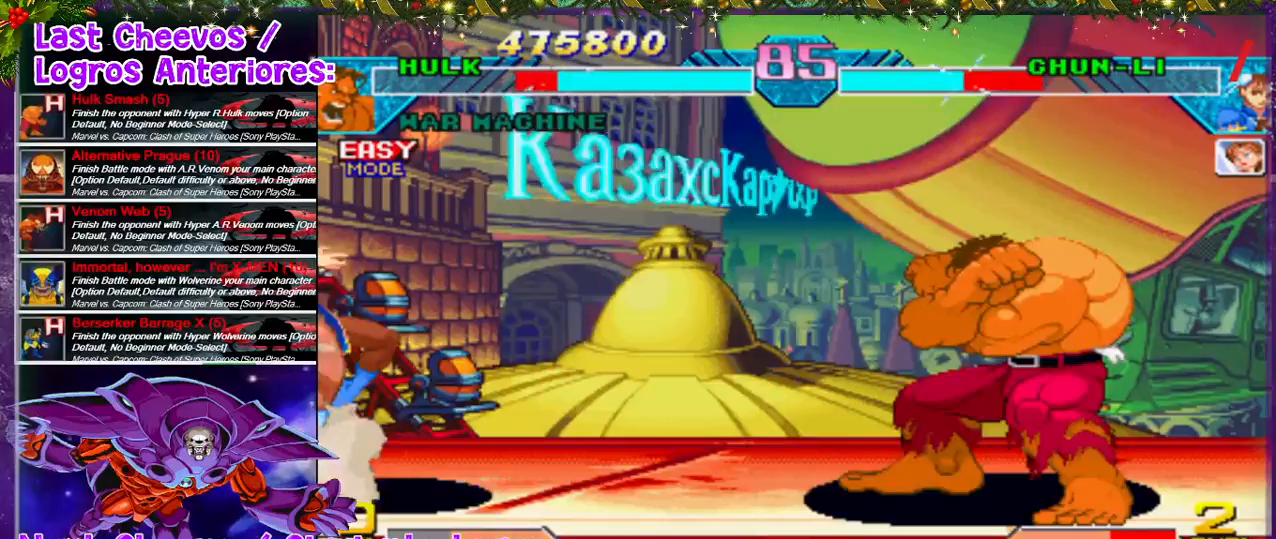
{"buttons": ["DPAD_LEFT"], "left_stick": "center", "right_stick": "center", "events": [[33, "DPAD_UP", "down"], [267, "DPAD_UP", "up"]]}
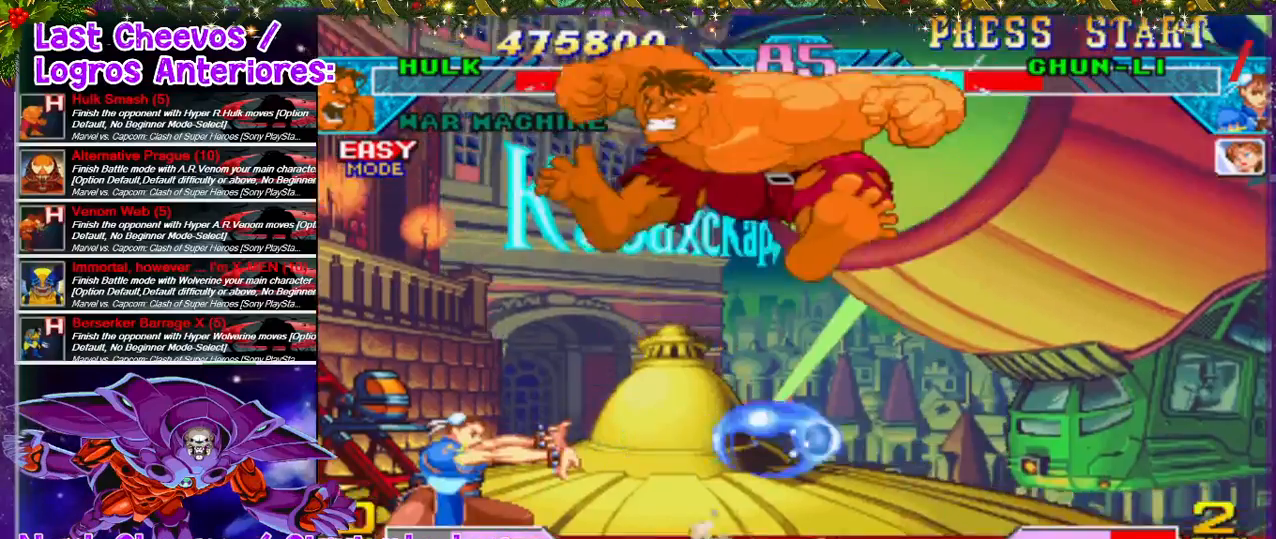
{"buttons": ["DPAD_DOWN", "DPAD_LEFT"], "left_stick": "center", "right_stick": "center", "events": [[67, "DPAD_DOWN", "down"], [167, "SQUARE", "down"], [333, "SQUARE", "up"], [400, "SQUARE", "down"], [500, "SQUARE", "up"]]}
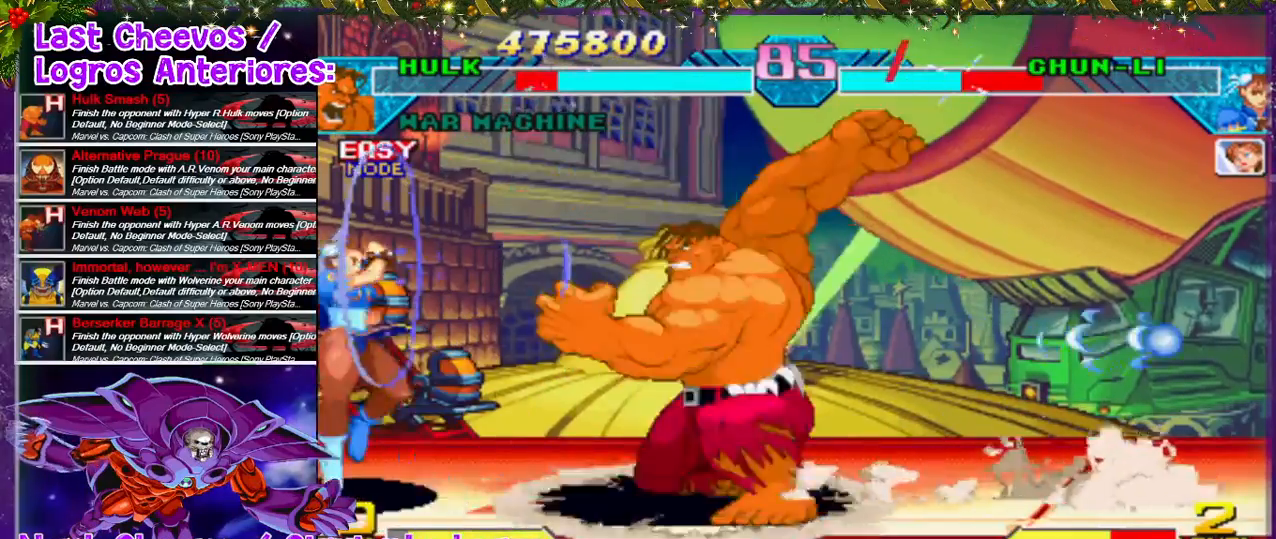
{"buttons": ["DPAD_RIGHT"], "left_stick": "center", "right_stick": "center", "events": [[33, "SQUARE", "down"], [67, "SQUARE", "up"], [100, "SQUARE", "down"], [200, "SQUARE", "up"], [267, "SQUARE", "down"], [300, "DPAD_DOWN", "up"], [300, "SQUARE", "up"], [333, "DPAD_LEFT", "up"], [333, "SQUARE", "down"], [400, "SQUARE", "up"], [500, "DPAD_RIGHT", "down"]]}
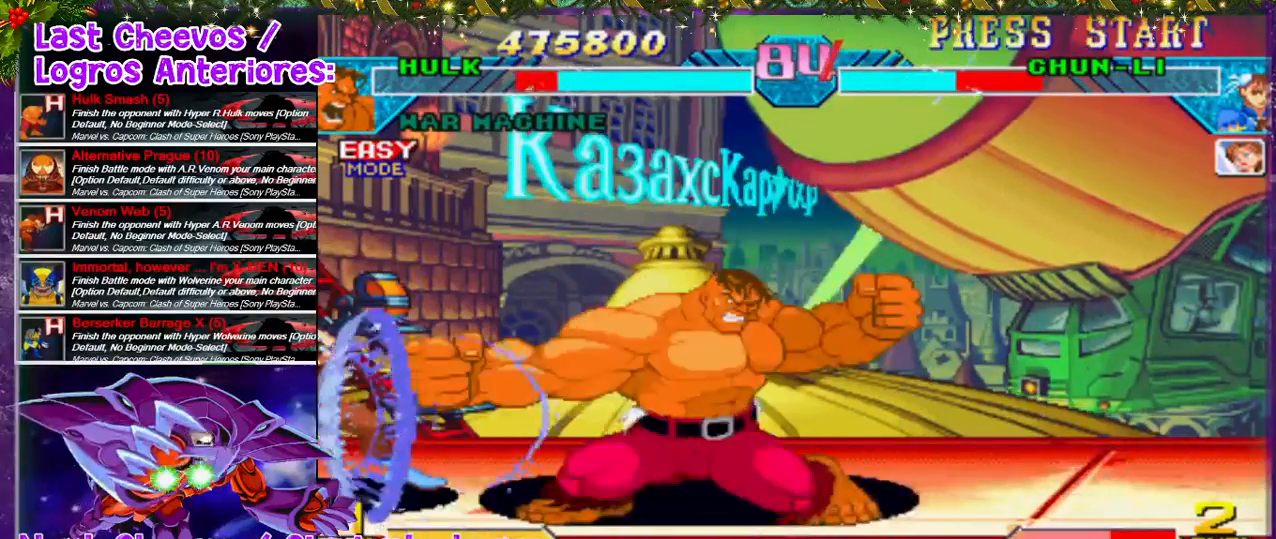
{"buttons": [], "left_stick": "center", "right_stick": "center", "events": [[133, "DPAD_RIGHT", "up"], [433, "DPAD_LEFT", "down"], [500, "DPAD_LEFT", "up"]]}
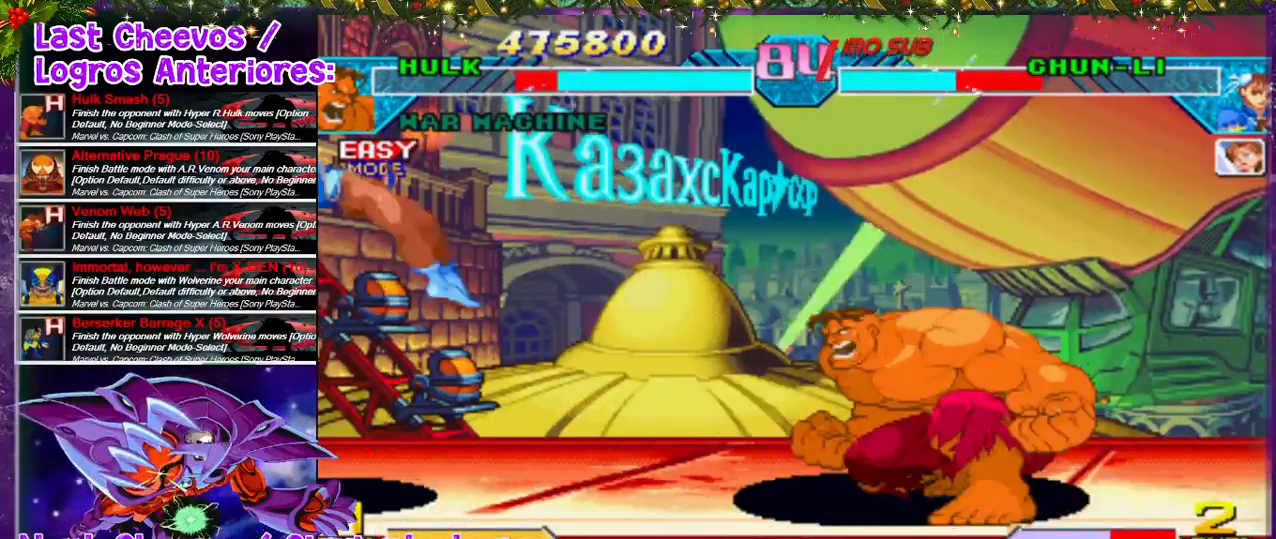
{"buttons": [], "left_stick": "center", "right_stick": "center", "events": [[67, "DPAD_DOWN", "down"], [167, "DPAD_DOWN", "up"], [167, "DPAD_LEFT", "down"], [167, "DPAD_UP", "down"], [333, "DPAD_UP", "up"], [467, "DPAD_LEFT", "up"]]}
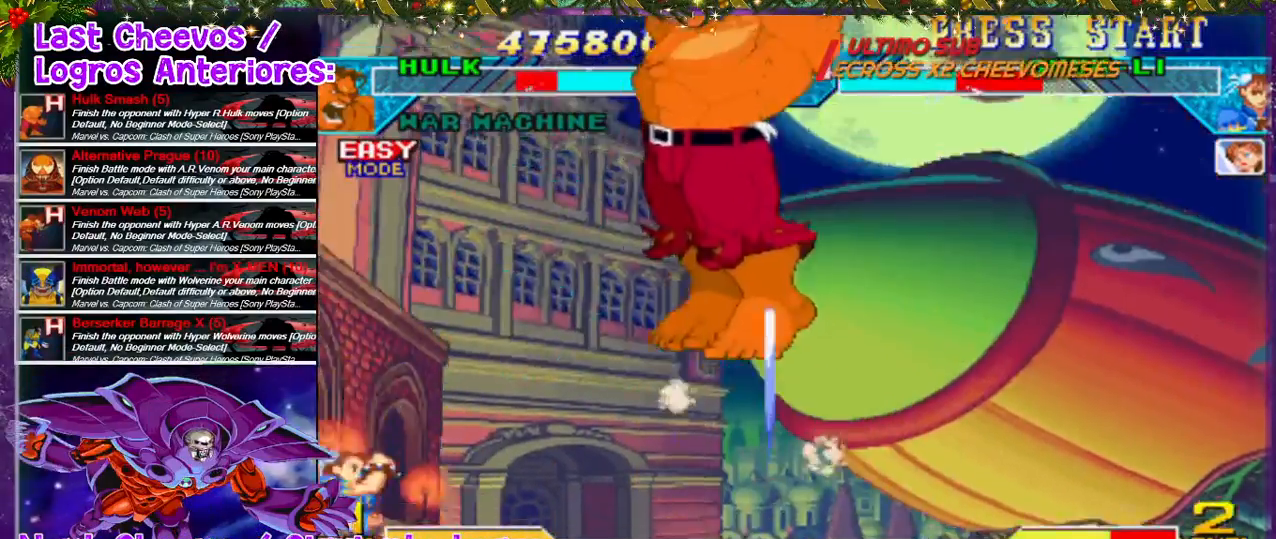
{"buttons": ["DPAD_RIGHT"], "left_stick": "center", "right_stick": "center", "events": [[433, "DPAD_RIGHT", "down"]]}
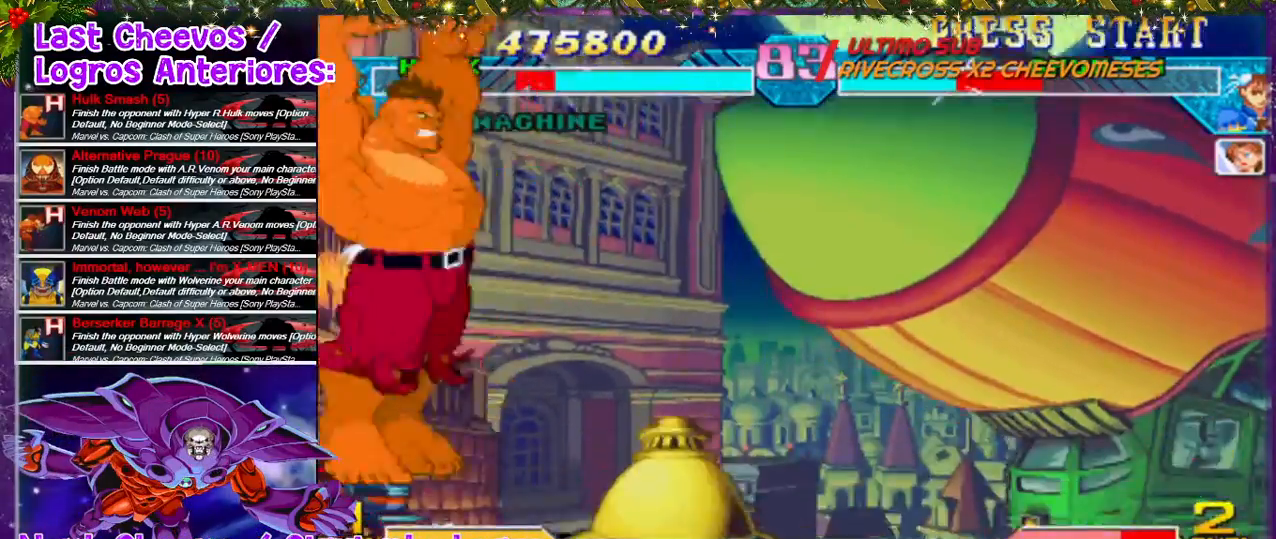
{"buttons": ["DPAD_DOWN", "DPAD_RIGHT"], "left_stick": "center", "right_stick": "center", "events": [[33, "DPAD_DOWN", "down"], [67, "SQUARE", "down"], [133, "SQUARE", "up"], [200, "SQUARE", "down"], [267, "SQUARE", "up"], [300, "SQUARE", "down"], [333, "SQUARE", "up"], [367, "DPAD_DOWN", "up"], [400, "DPAD_DOWN", "down"], [400, "SQUARE", "down"], [433, "SQUARE", "up"]]}